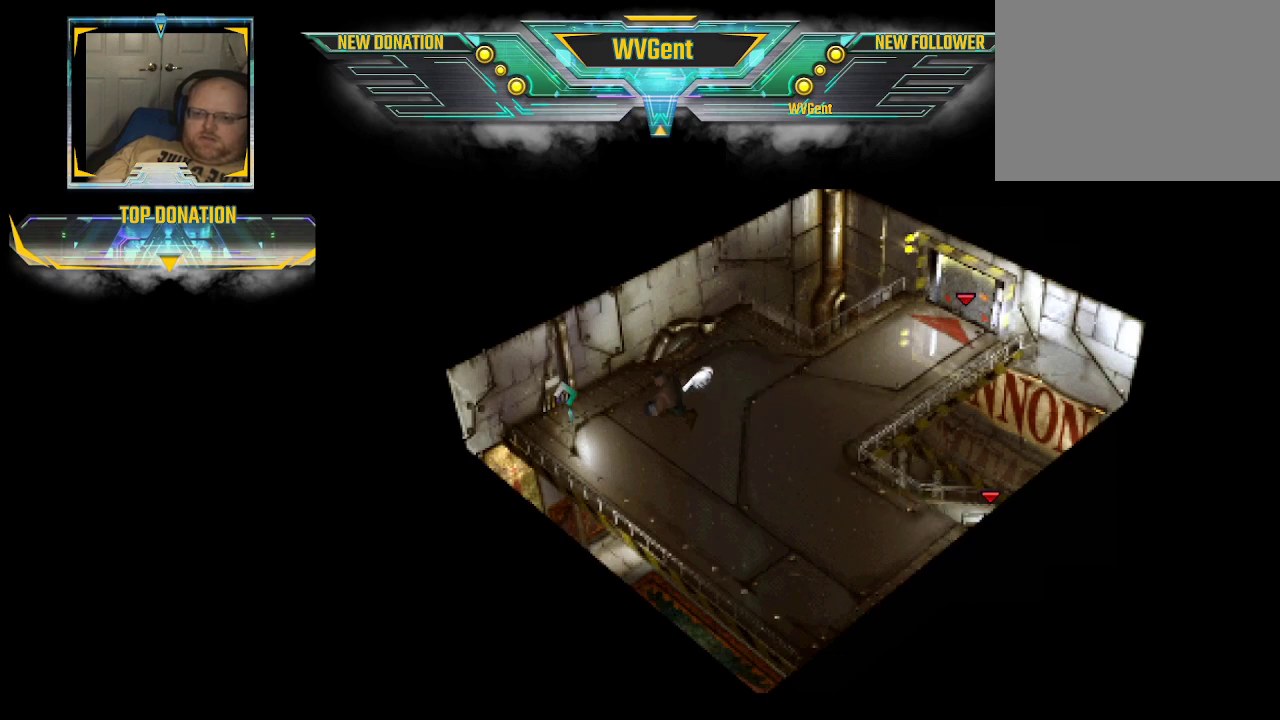
Gameplay with a controller (PlayStation layout); each line is a JSON object with the inputs held at the frame after it. "events" lists button and stick changes between this image and that frame as [ms after this image, input, new state], when the widget could be followed in between. Not read: L3 R3.
{"buttons": ["CIRCLE"], "left_stick": "left", "right_stick": "center", "events": [[467, "left_stick", "left"]]}
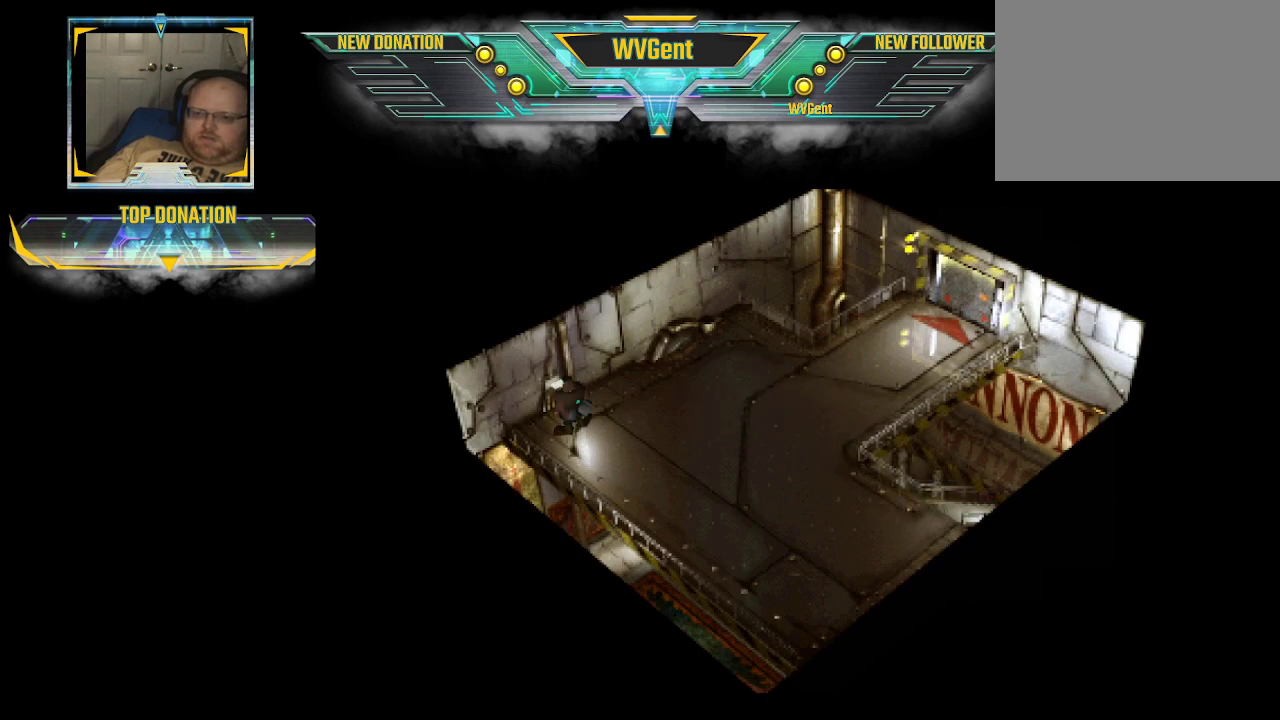
{"buttons": [], "left_stick": "center", "right_stick": "center", "events": [[33, "left_stick", "up-left"], [100, "left_stick", "center"], [167, "CIRCLE", "up"]]}
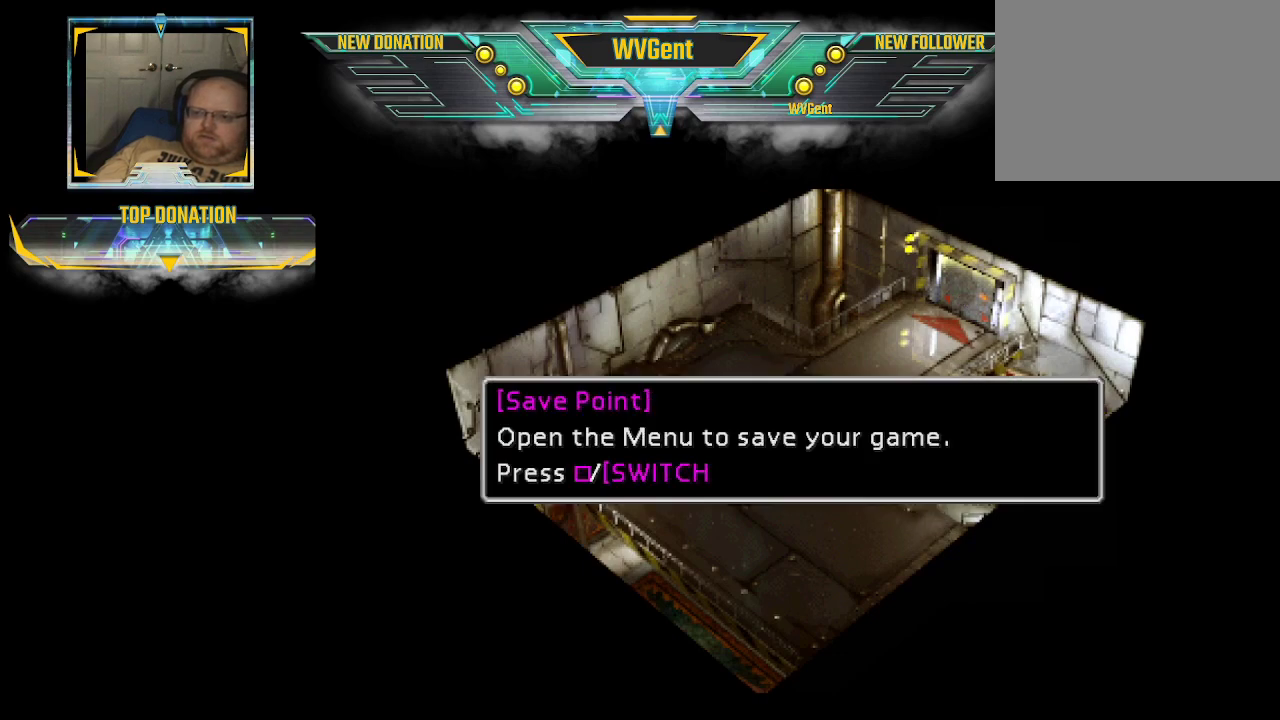
{"buttons": [], "left_stick": "center", "right_stick": "center", "events": [[233, "CROSS", "down"], [400, "CROSS", "up"]]}
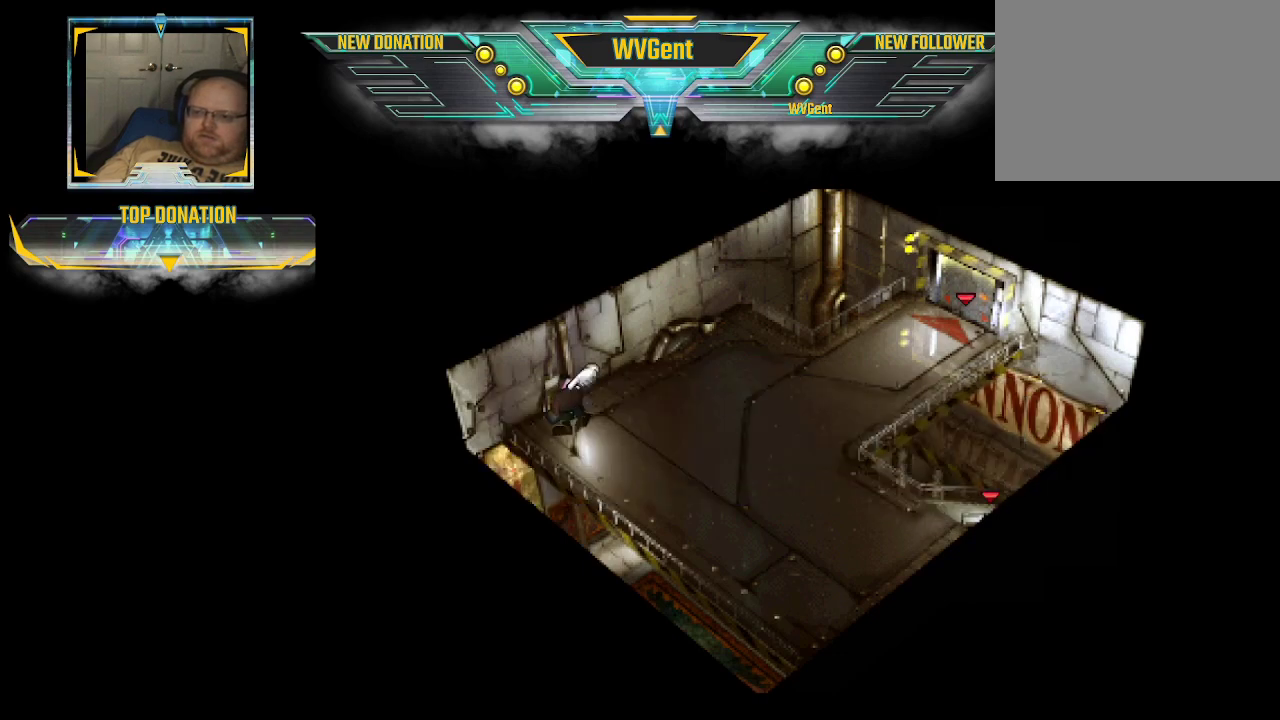
{"buttons": [], "left_stick": "center", "right_stick": "center", "events": [[133, "SQUARE", "down"], [300, "SQUARE", "up"]]}
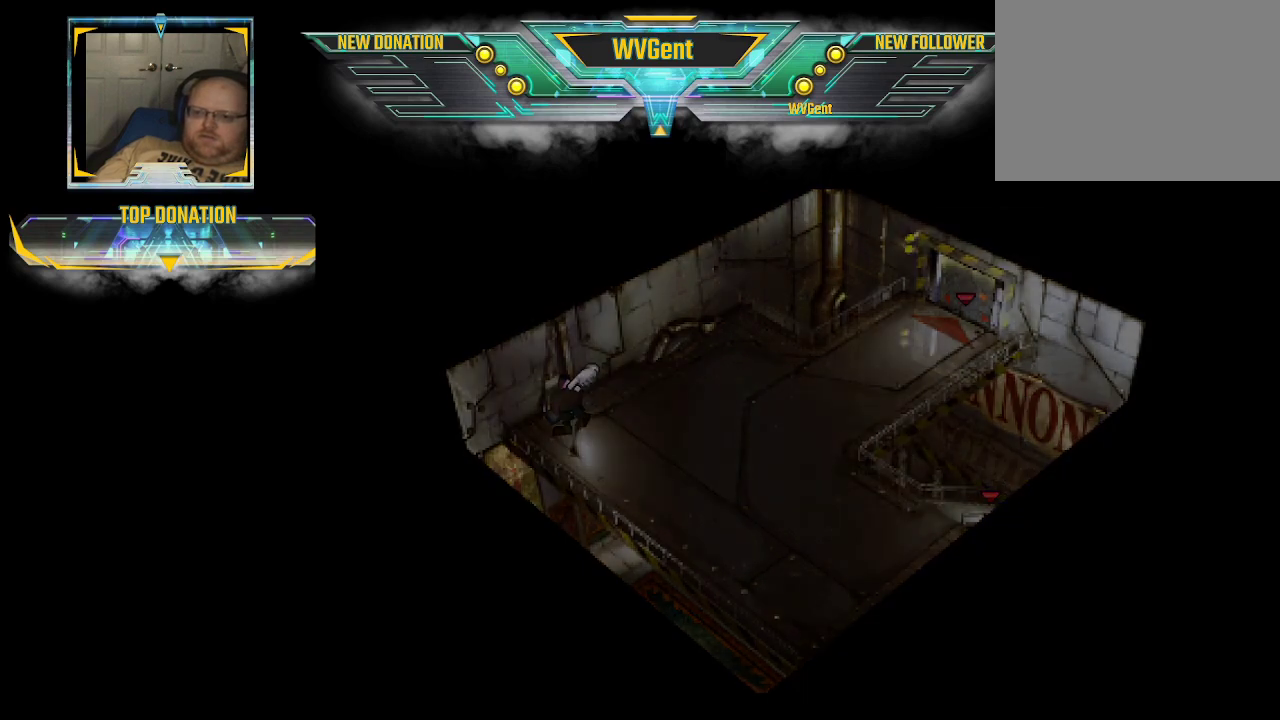
{"buttons": [], "left_stick": "center", "right_stick": "center", "events": []}
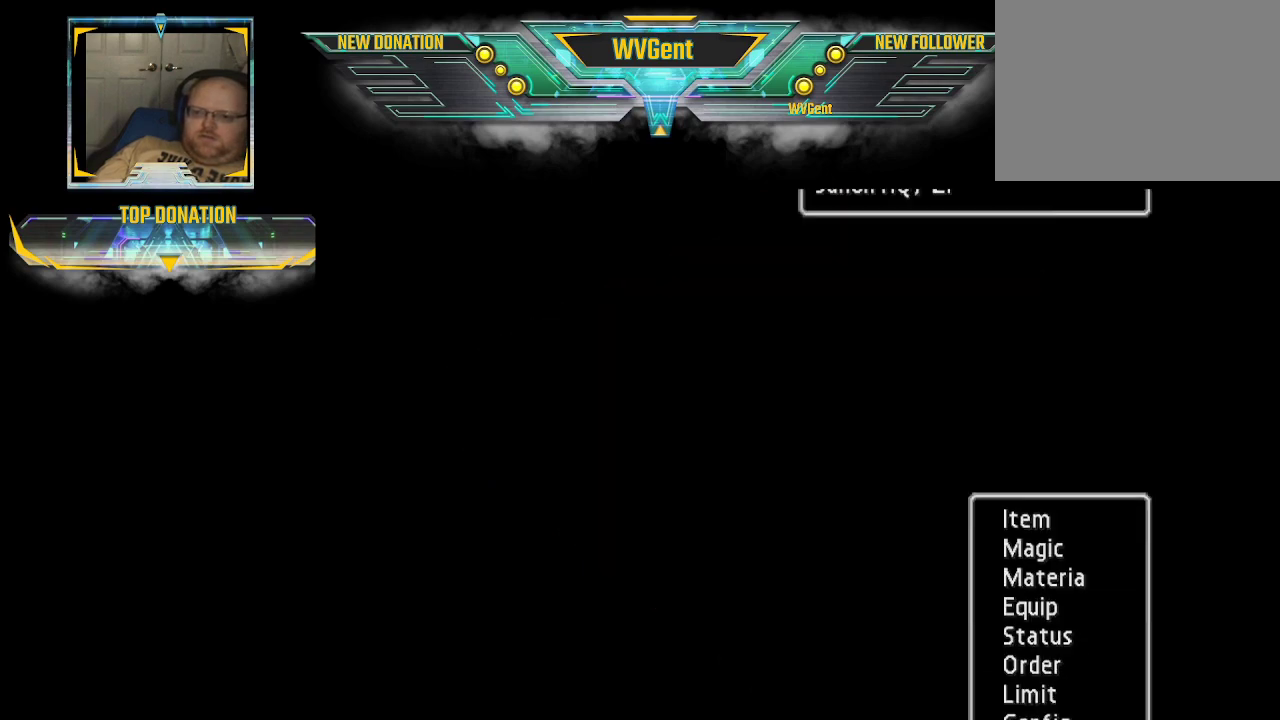
{"buttons": [], "left_stick": "center", "right_stick": "center", "events": [[400, "left_stick", "up"], [500, "left_stick", "center"]]}
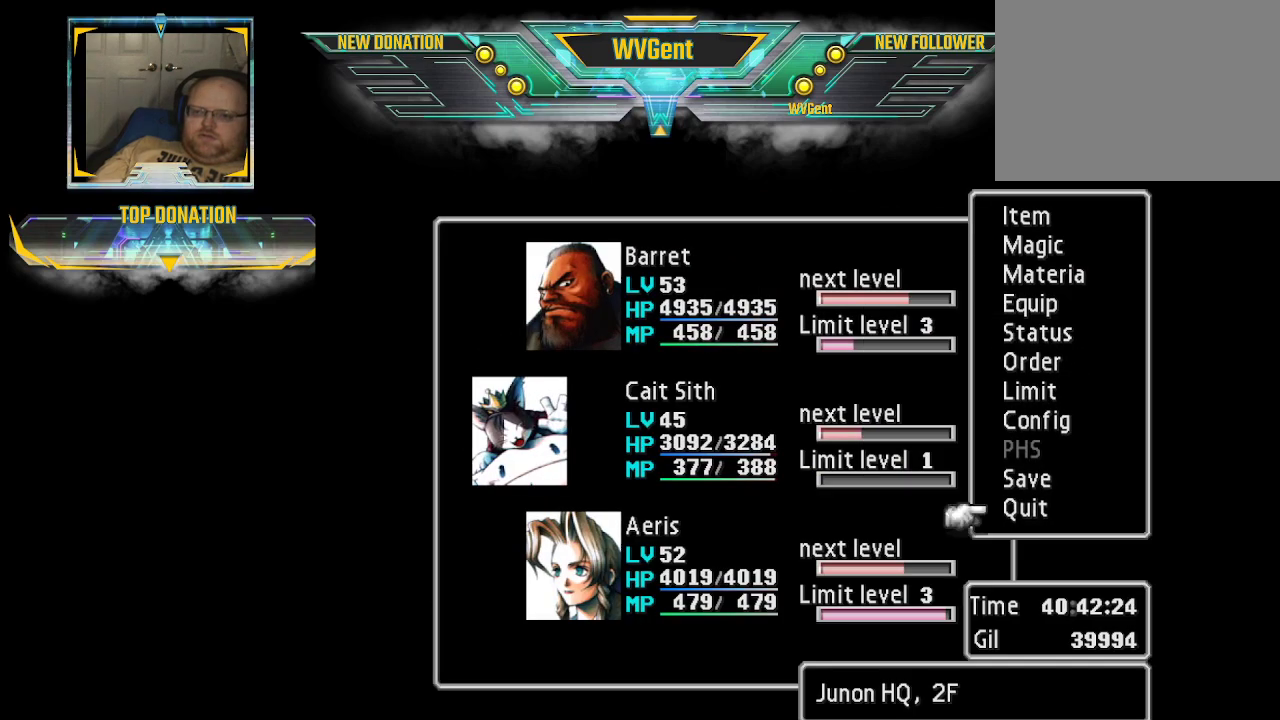
{"buttons": [], "left_stick": "center", "right_stick": "center", "events": [[167, "left_stick", "up"], [267, "left_stick", "center"], [367, "CROSS", "down"], [500, "CROSS", "up"]]}
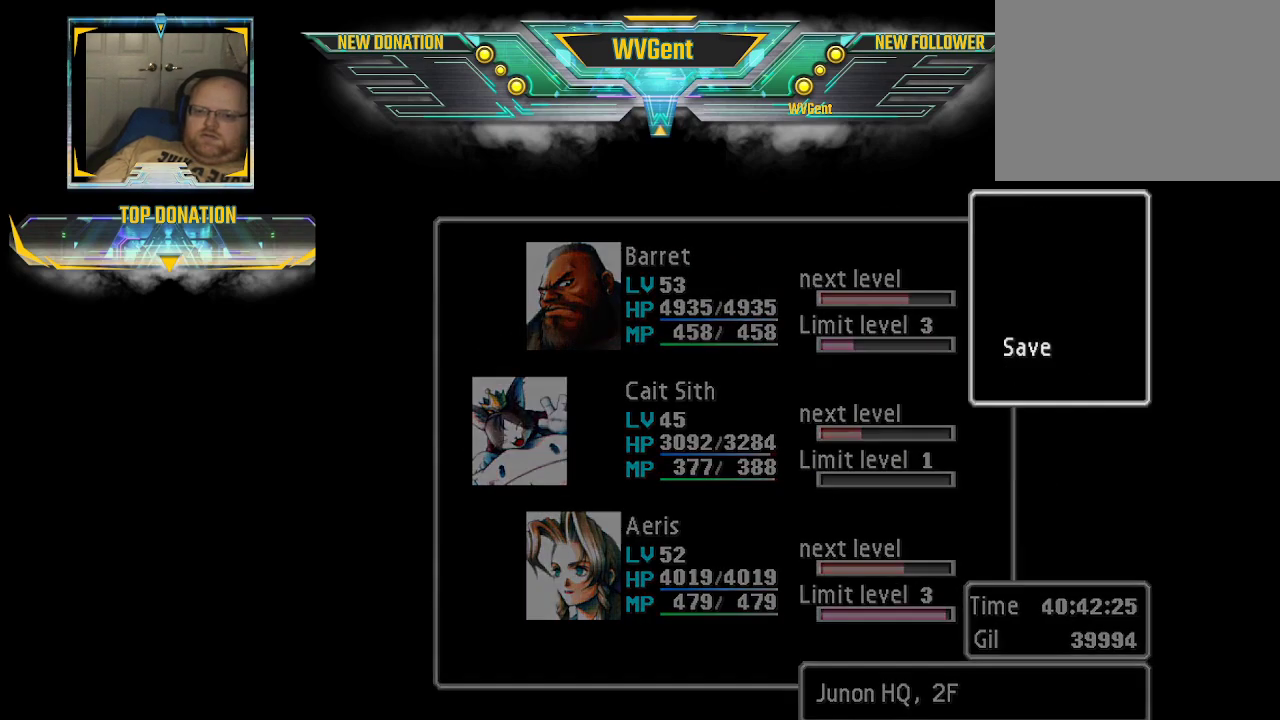
{"buttons": [], "left_stick": "center", "right_stick": "center", "events": []}
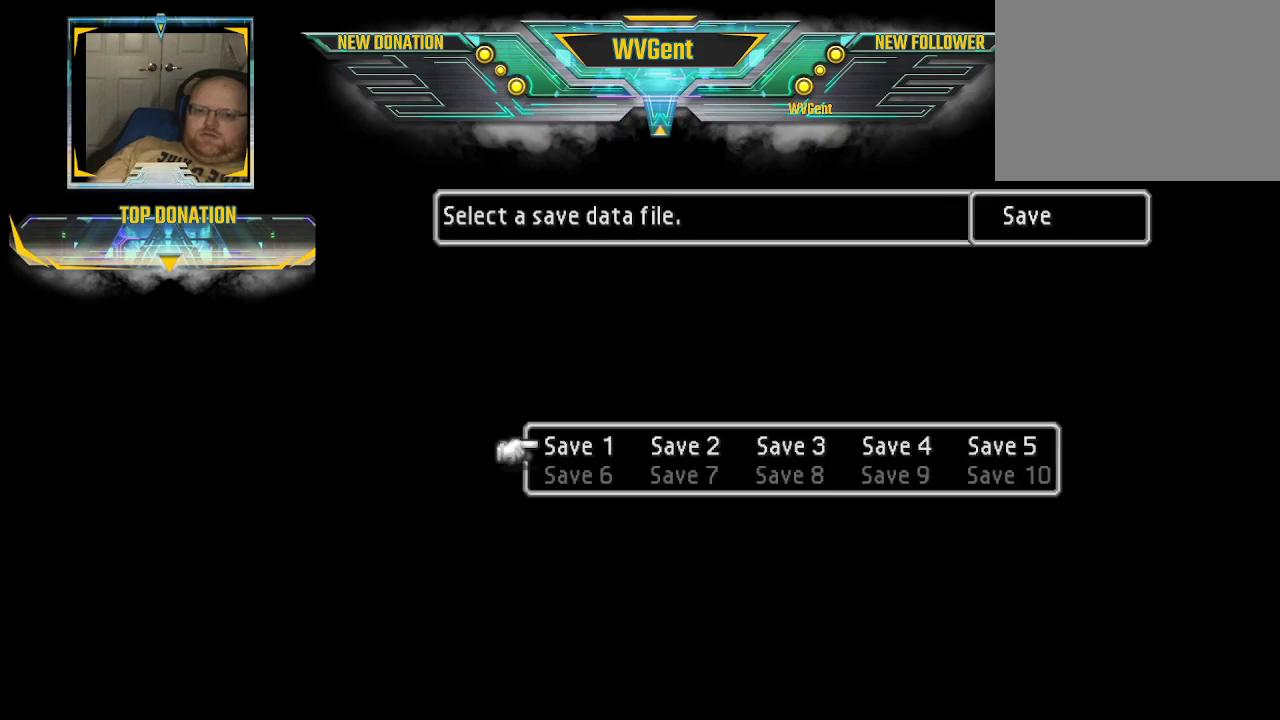
{"buttons": [], "left_stick": "right", "right_stick": "center", "events": [[267, "left_stick", "right"]]}
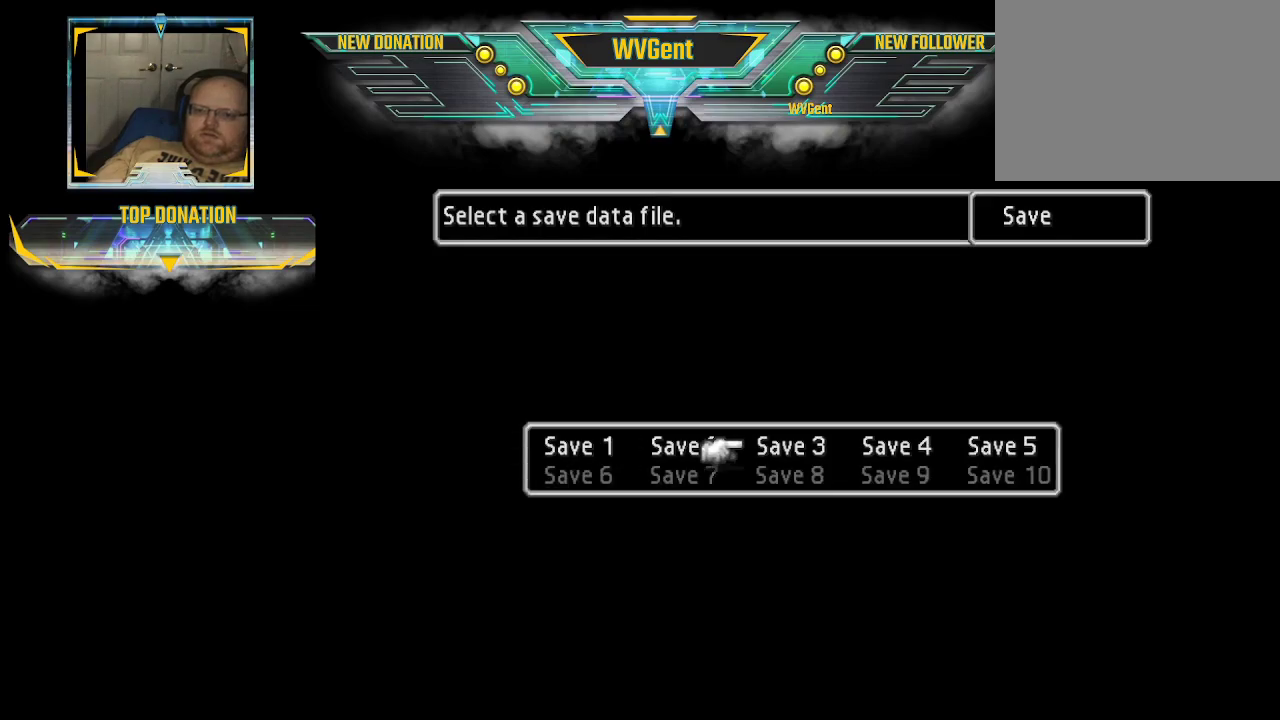
{"buttons": [], "left_stick": "center", "right_stick": "center", "events": [[200, "left_stick", "center"]]}
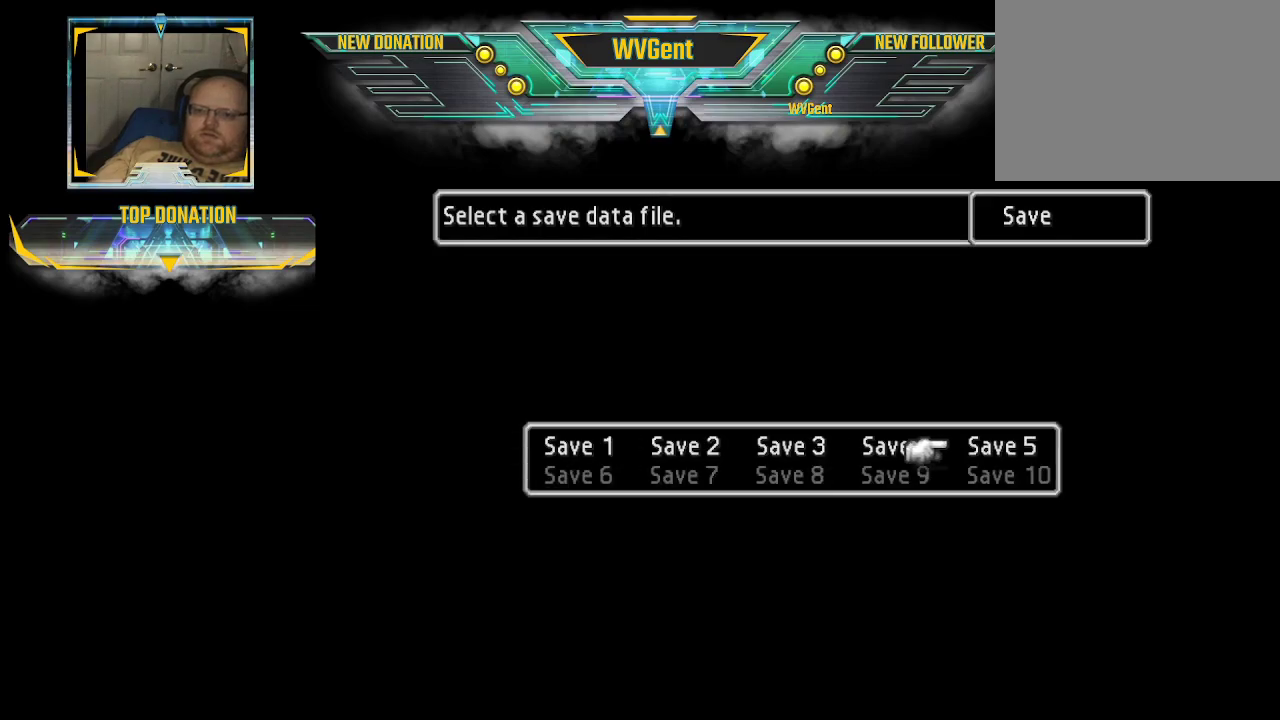
{"buttons": [], "left_stick": "center", "right_stick": "center", "events": [[100, "CROSS", "down"], [133, "CROSS", "up"]]}
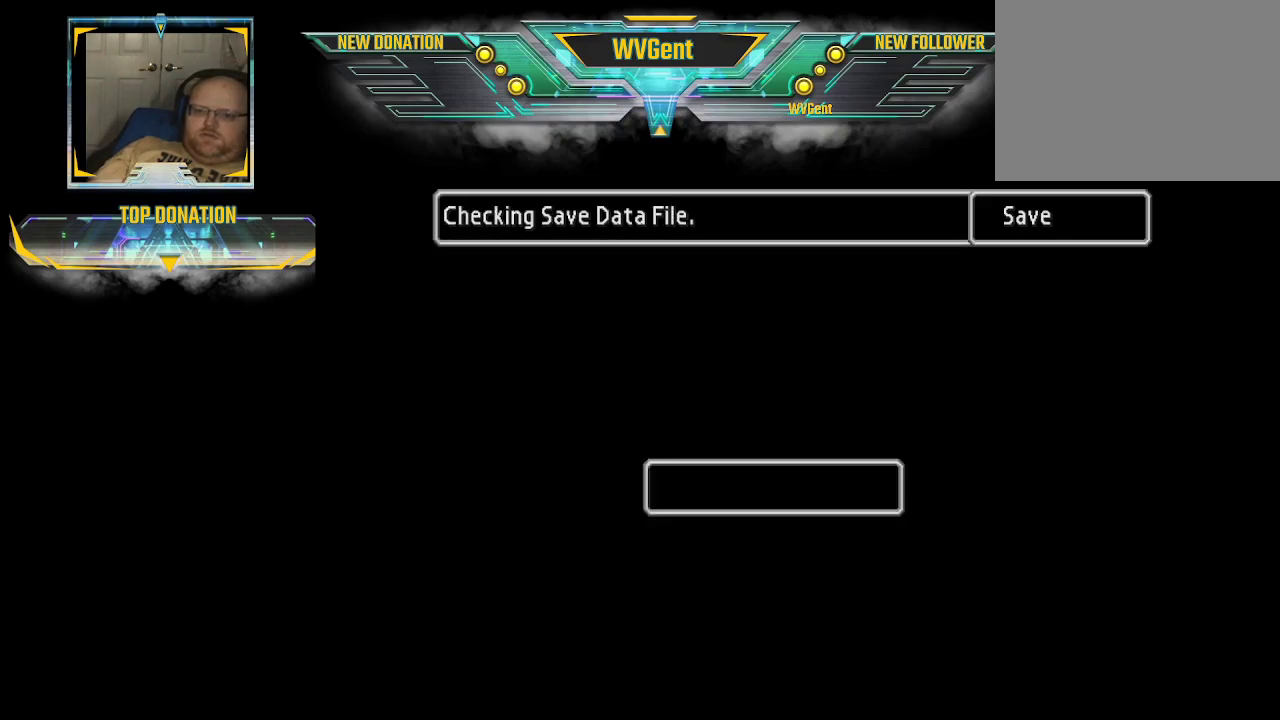
{"buttons": [], "left_stick": "center", "right_stick": "center", "events": []}
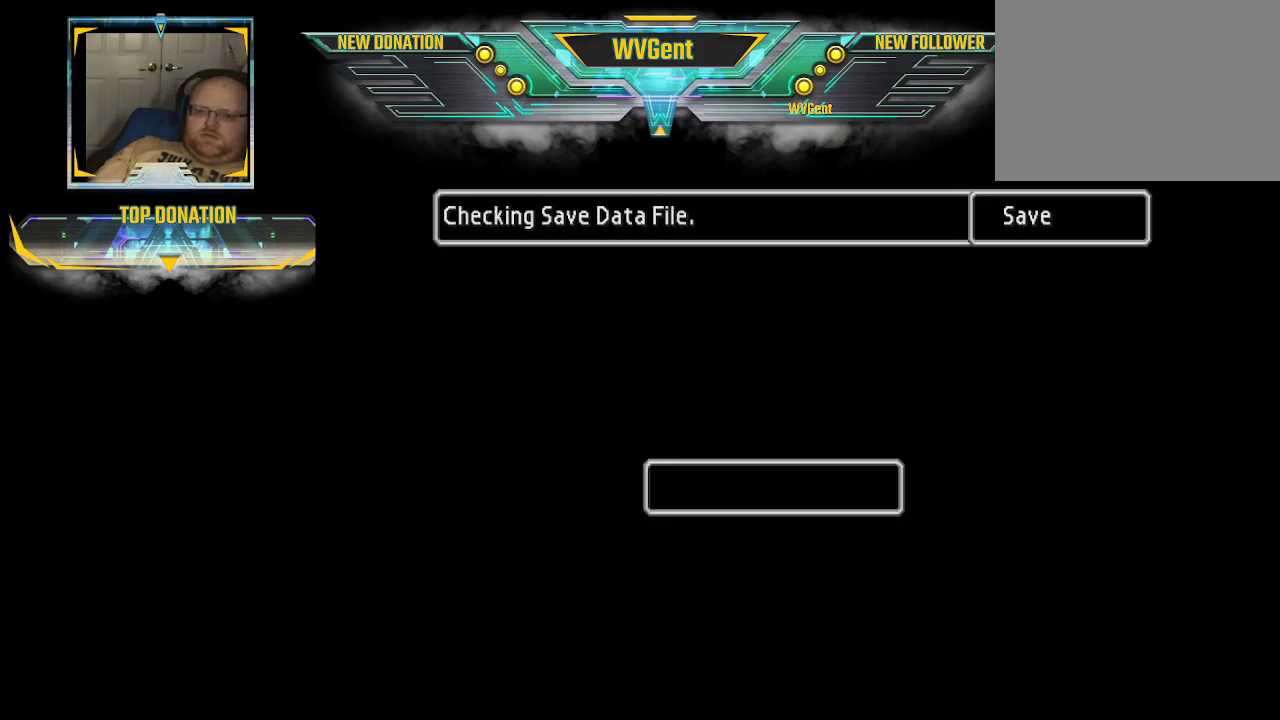
{"buttons": [], "left_stick": "center", "right_stick": "center", "events": []}
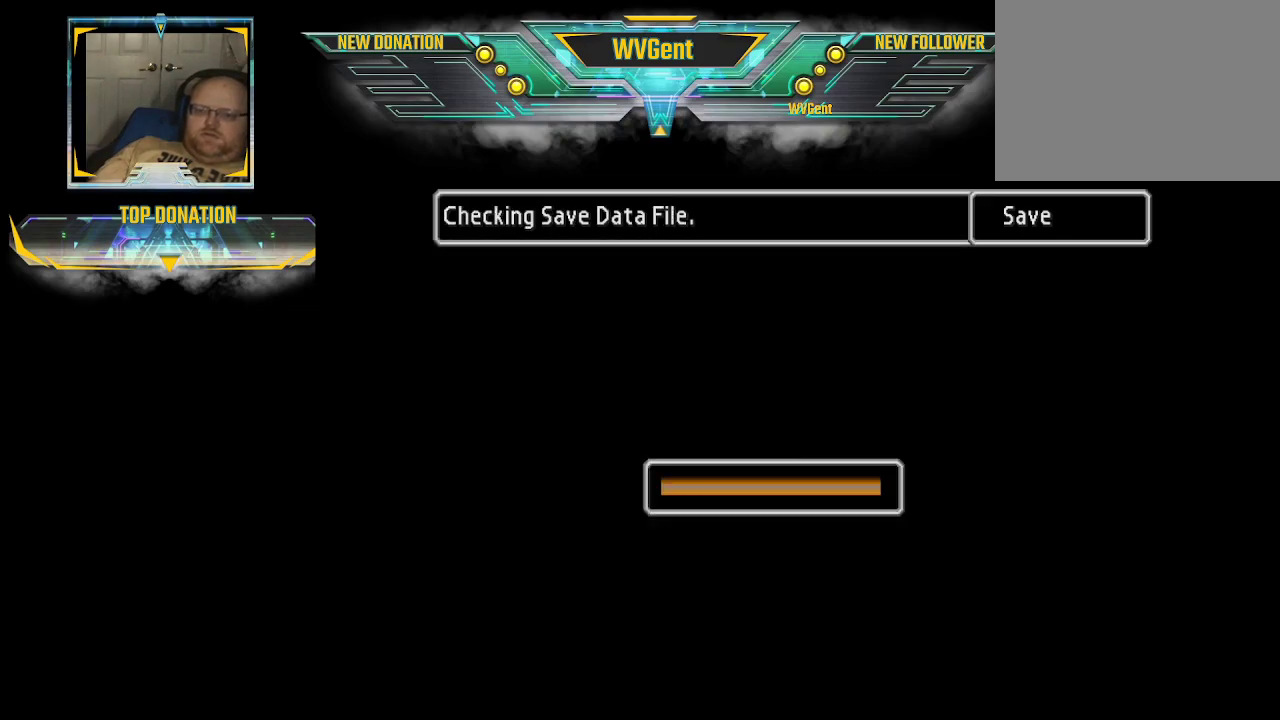
{"buttons": [], "left_stick": "down", "right_stick": "center", "events": [[267, "left_stick", "down"]]}
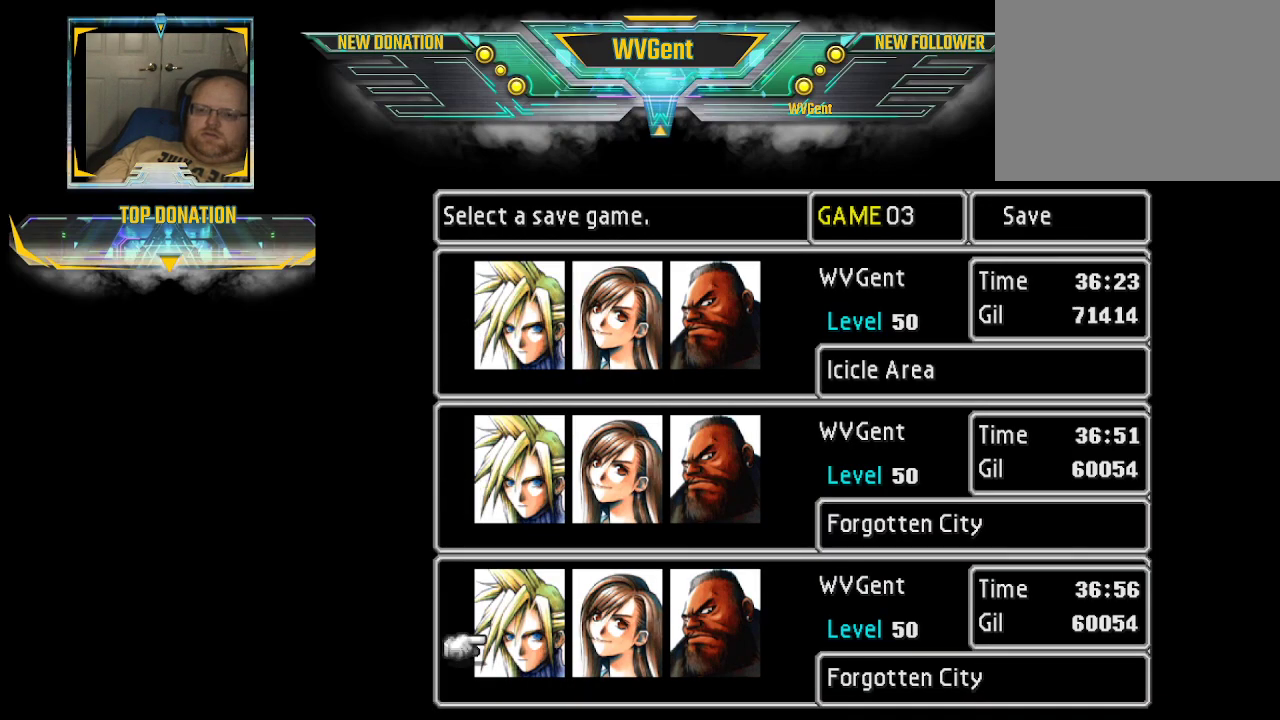
{"buttons": [], "left_stick": "down", "right_stick": "center", "events": []}
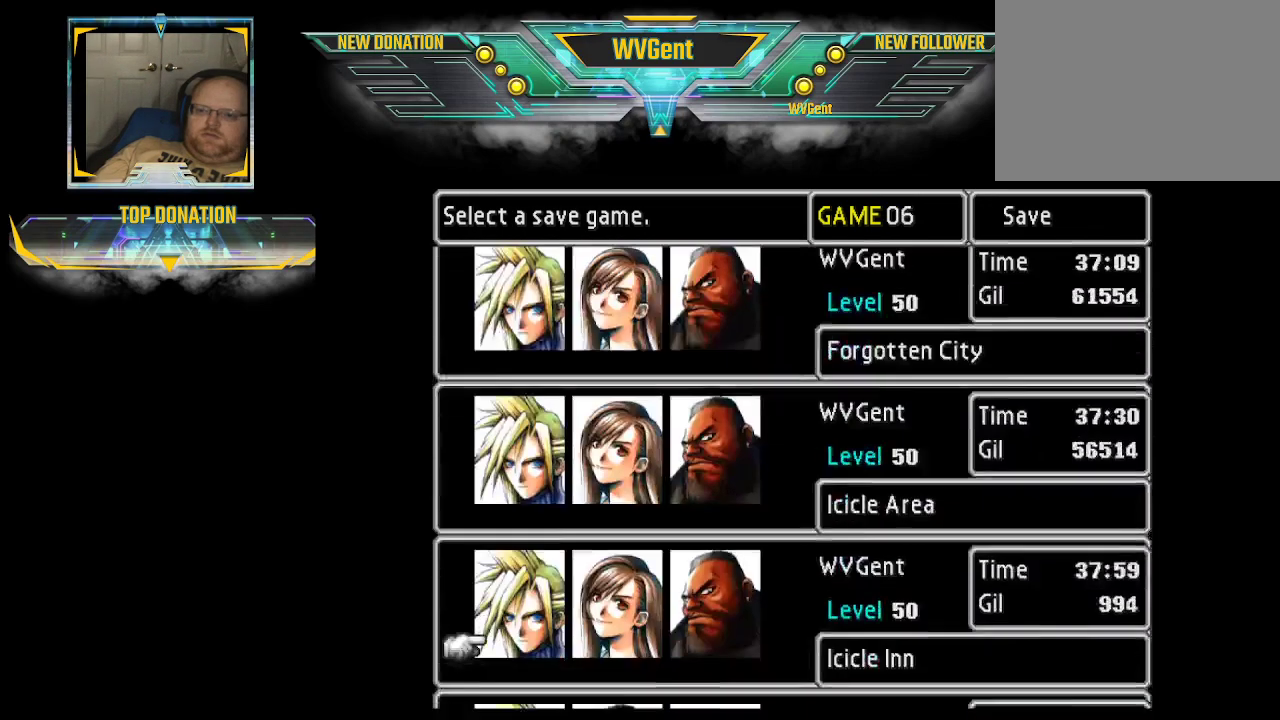
{"buttons": [], "left_stick": "down", "right_stick": "center", "events": []}
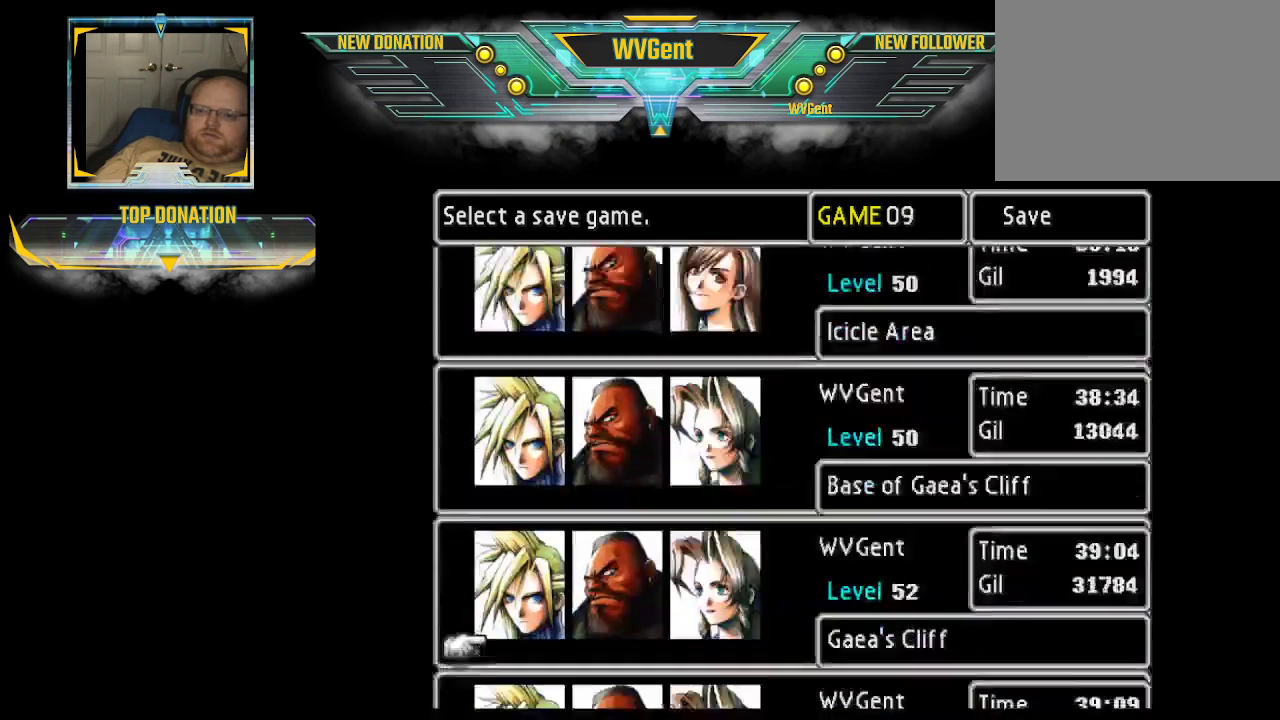
{"buttons": [], "left_stick": "down", "right_stick": "center", "events": []}
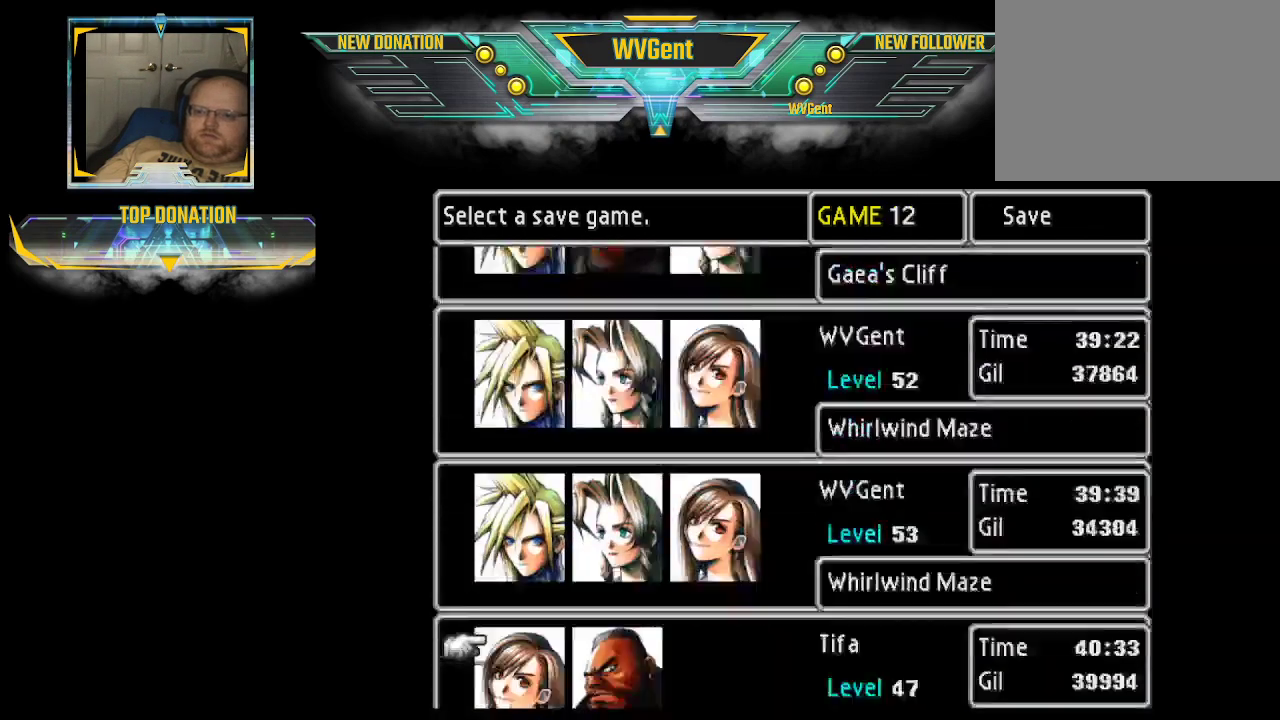
{"buttons": [], "left_stick": "center", "right_stick": "center", "events": [[367, "left_stick", "center"]]}
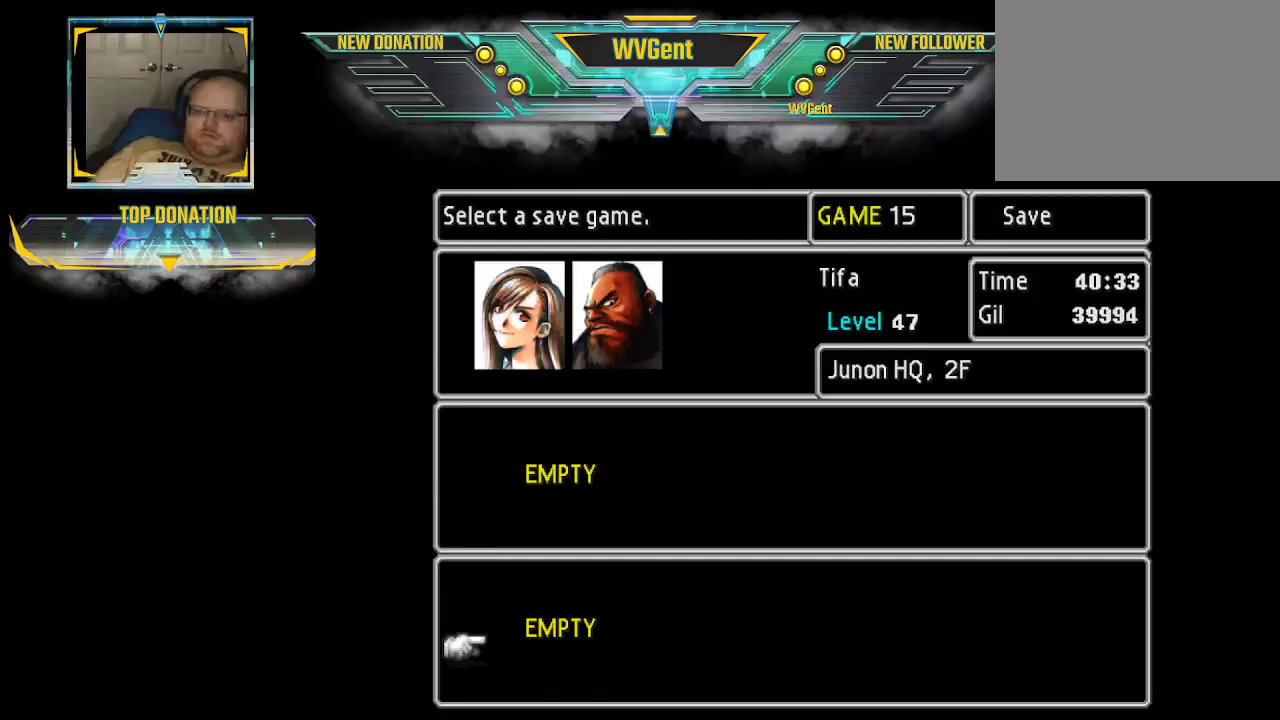
{"buttons": [], "left_stick": "up", "right_stick": "center", "events": [[167, "left_stick", "up"], [333, "left_stick", "center"], [467, "left_stick", "up"]]}
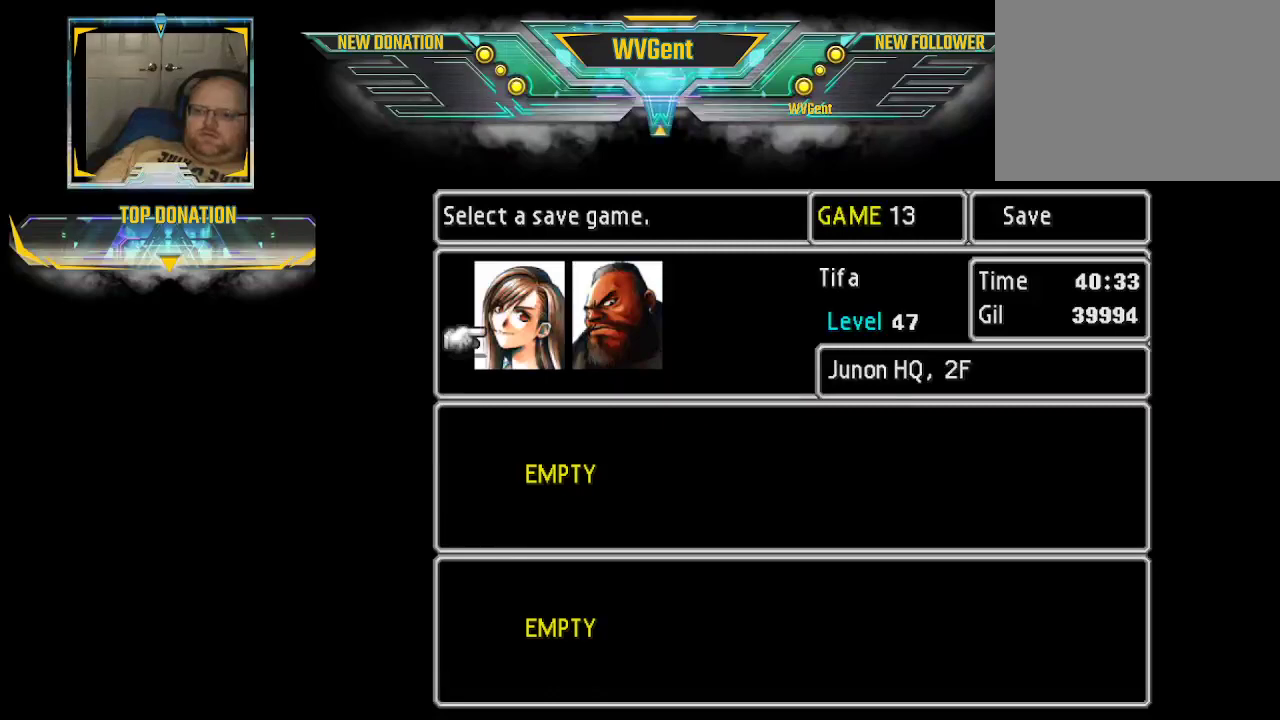
{"buttons": ["CROSS"], "left_stick": "center", "right_stick": "center", "events": [[133, "left_stick", "center"], [500, "CROSS", "down"]]}
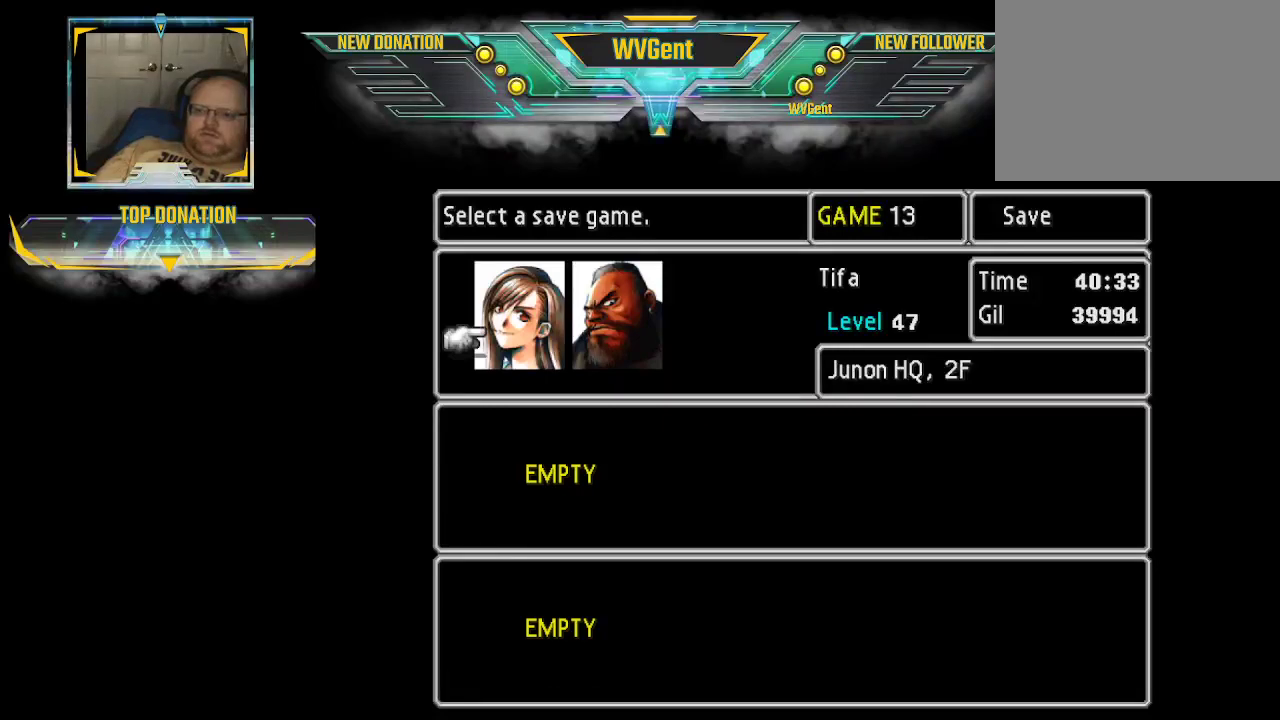
{"buttons": [], "left_stick": "center", "right_stick": "center", "events": [[67, "CROSS", "up"]]}
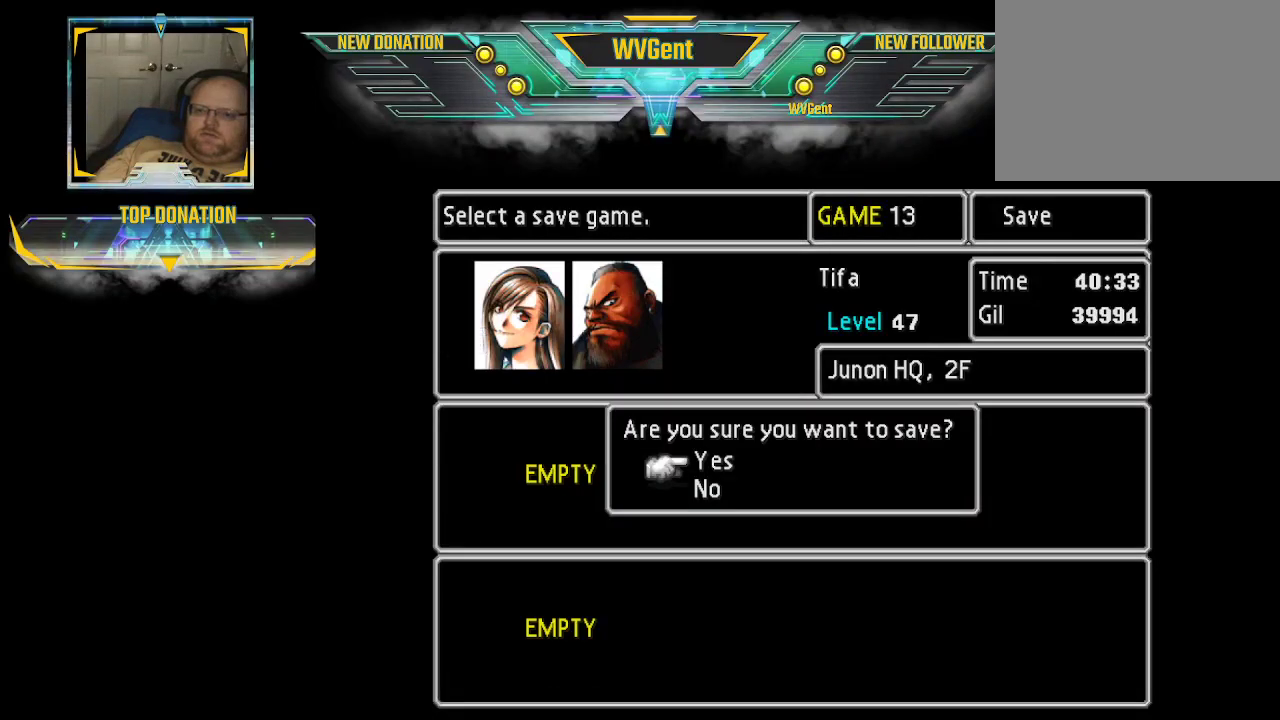
{"buttons": [], "left_stick": "center", "right_stick": "center", "events": [[300, "CROSS", "down"], [400, "CROSS", "up"]]}
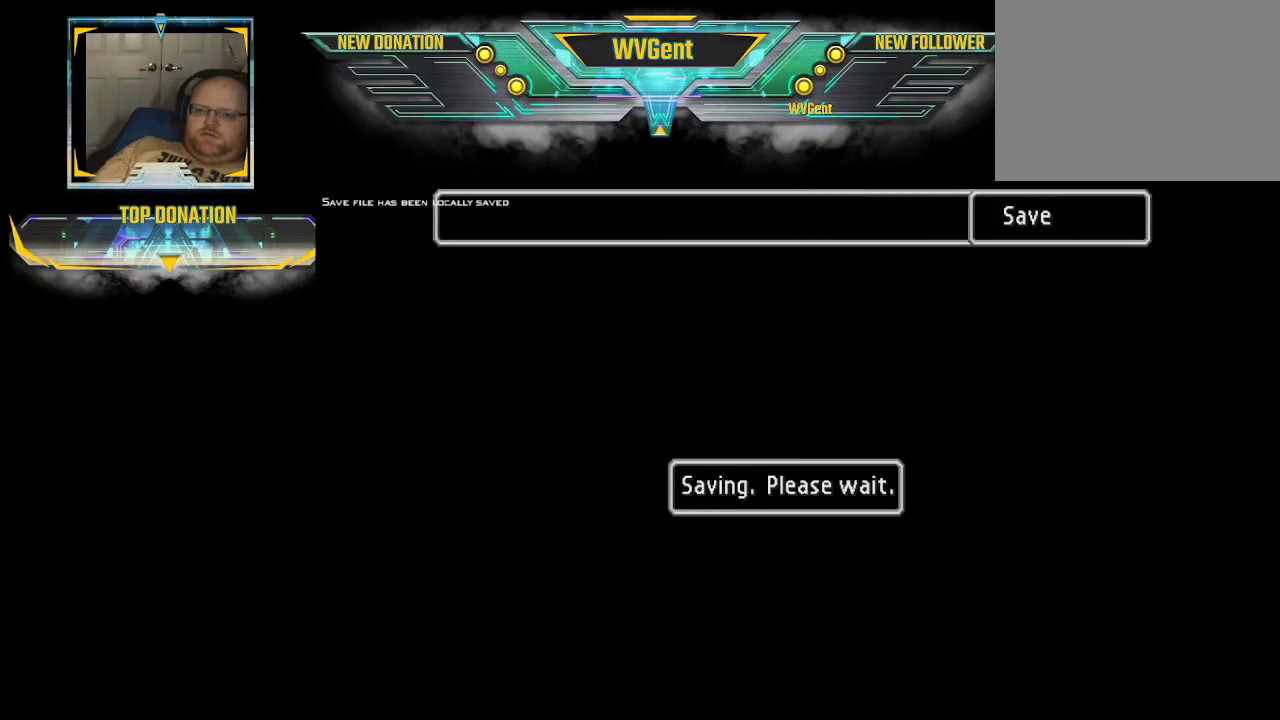
{"buttons": [], "left_stick": "center", "right_stick": "center", "events": []}
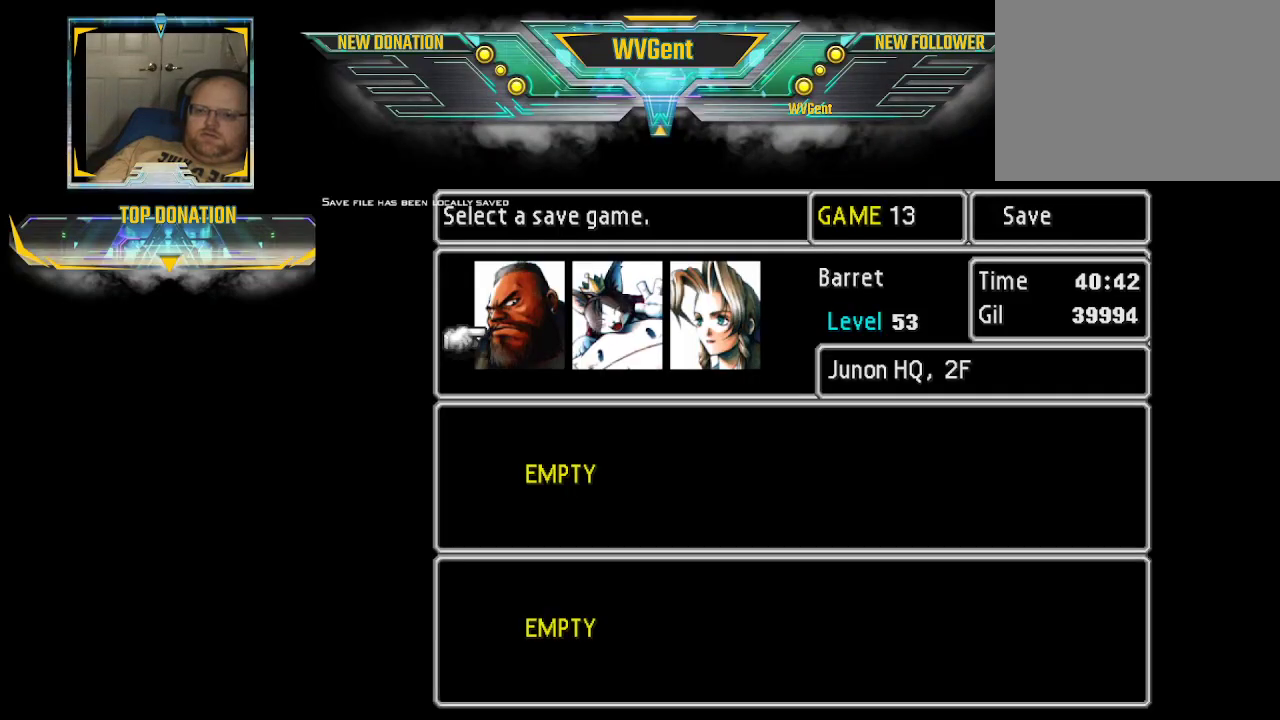
{"buttons": [], "left_stick": "center", "right_stick": "center", "events": [[133, "CIRCLE", "down"], [267, "CIRCLE", "up"], [400, "CIRCLE", "down"], [467, "CIRCLE", "up"]]}
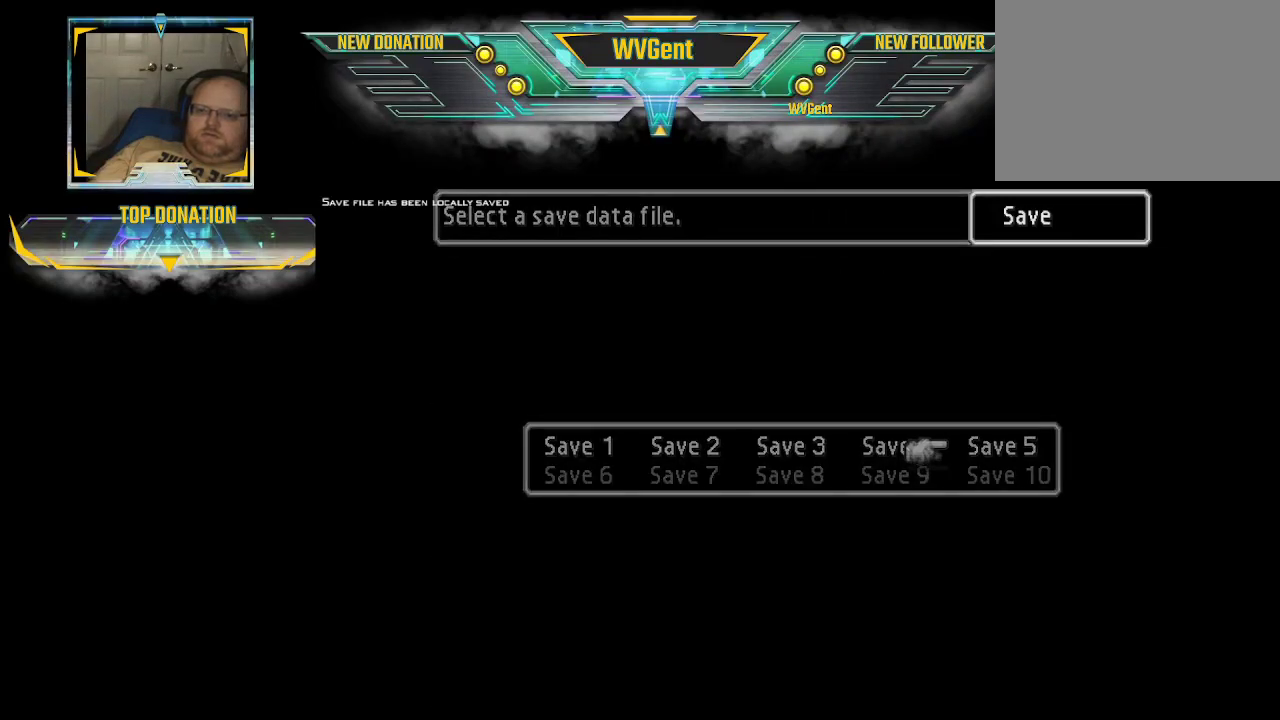
{"buttons": [], "left_stick": "center", "right_stick": "center", "events": []}
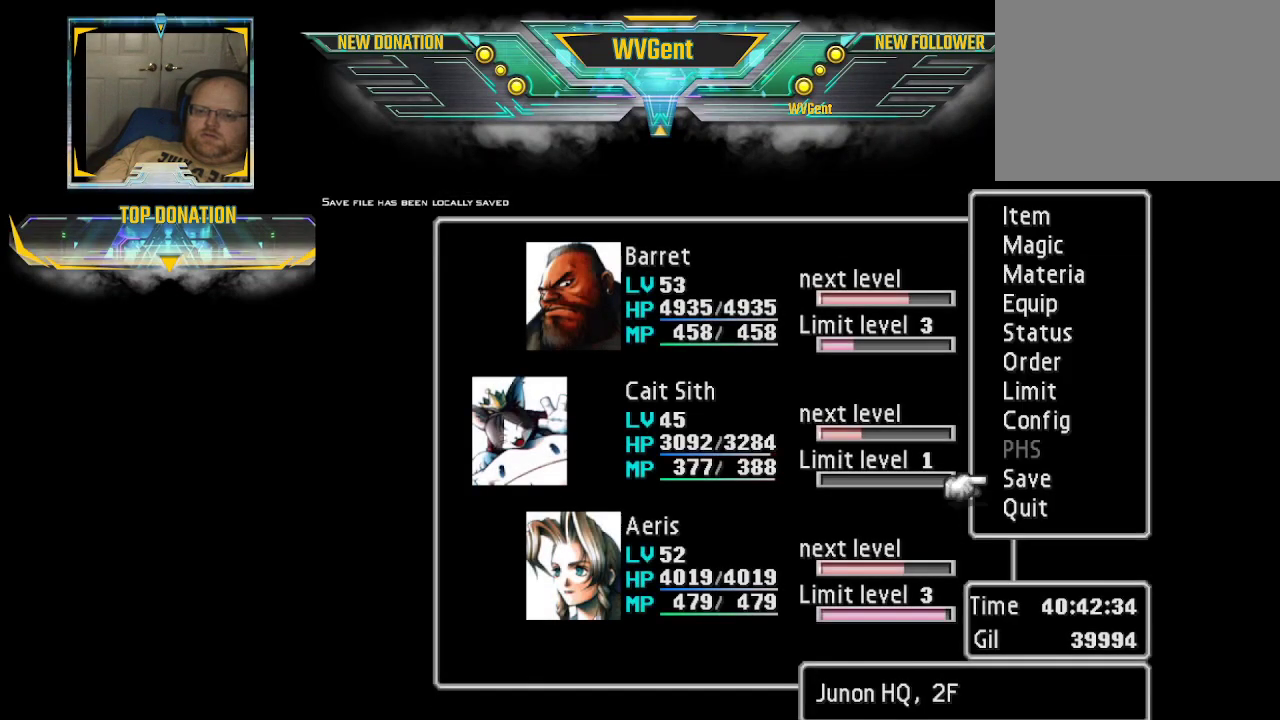
{"buttons": [], "left_stick": "center", "right_stick": "center", "events": [[133, "CIRCLE", "down"], [233, "CIRCLE", "up"]]}
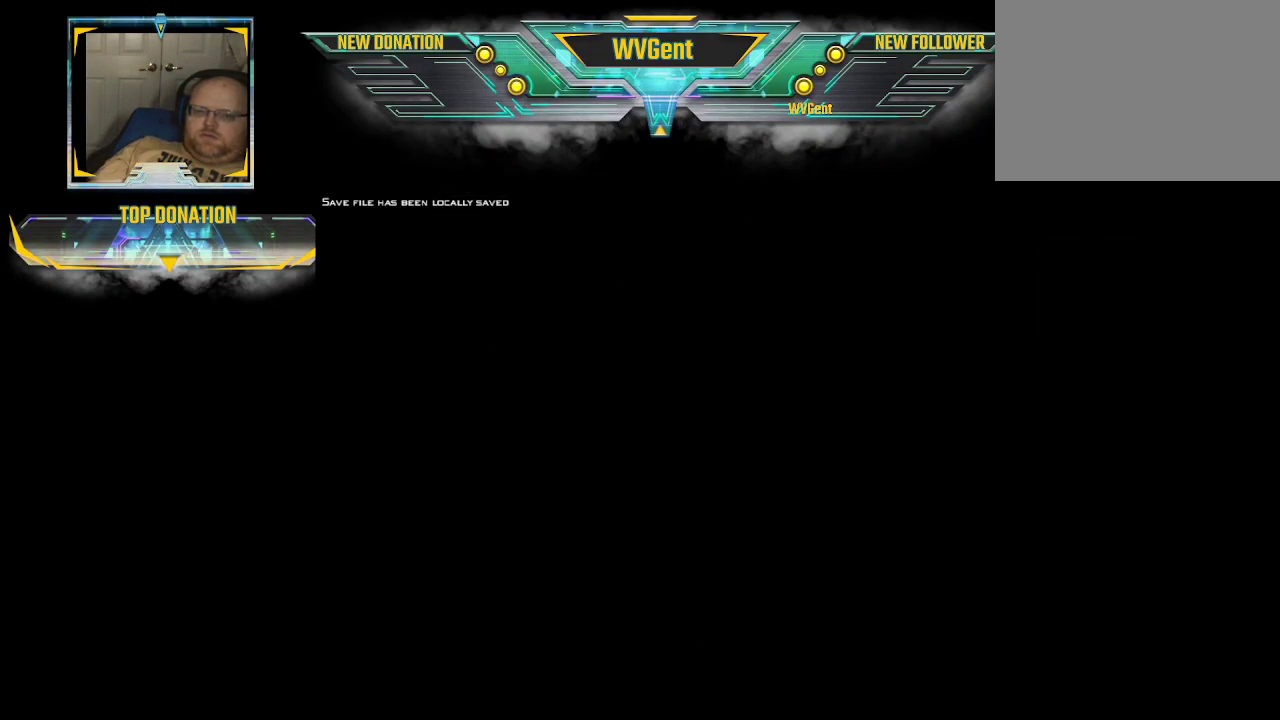
{"buttons": ["CIRCLE"], "left_stick": "up-right", "right_stick": "center", "events": [[400, "CIRCLE", "down"], [400, "left_stick", "up-right"]]}